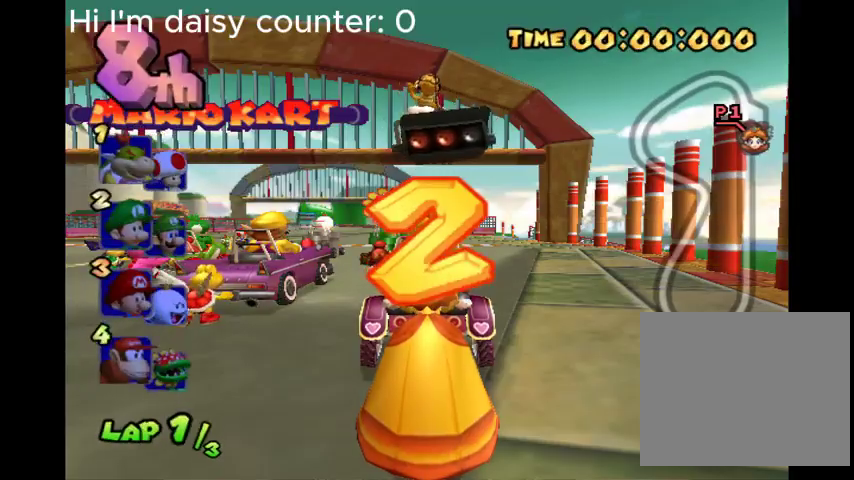
Gameplay with a controller (Xbox layout); each line is a JSON object with the inputs held at the frame after it. "events" lists button and stick changes between this image and that frame as [ms after this image, input, new state], when the widget could be followed in between.
{"buttons": [], "left_stick": "center", "right_stick": "center", "events": []}
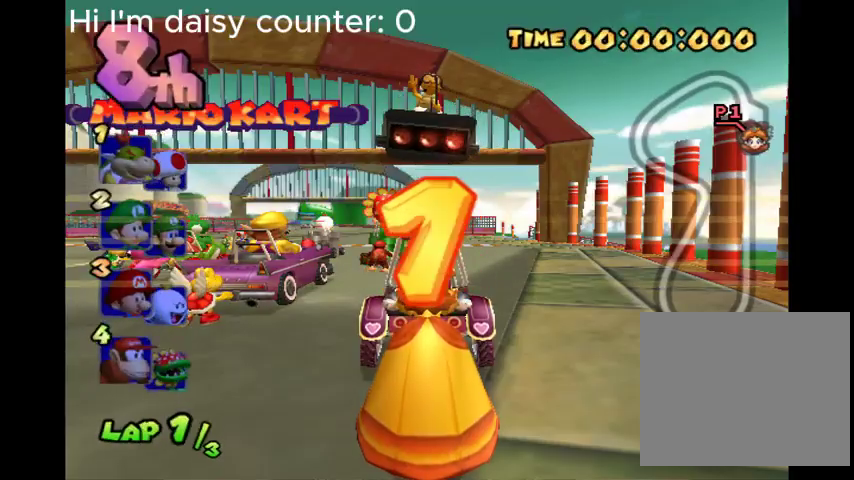
{"buttons": [], "left_stick": "center", "right_stick": "center", "events": []}
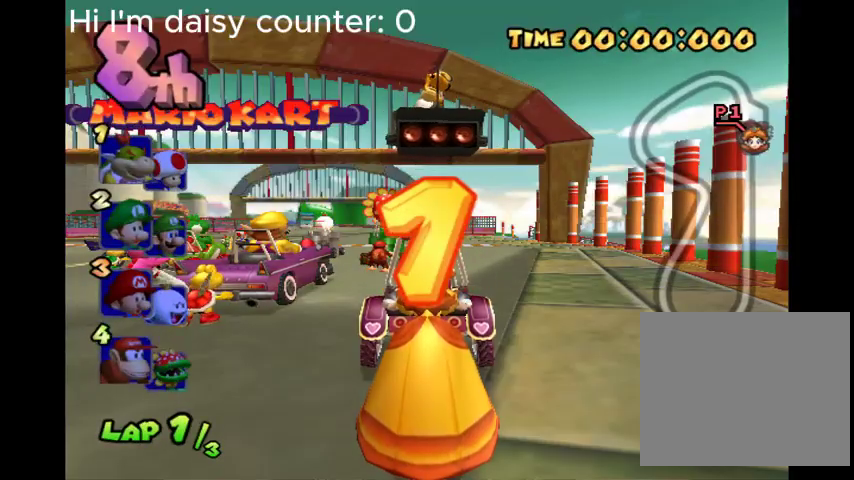
{"buttons": ["B"], "left_stick": "center", "right_stick": "center", "events": [[300, "B", "down"]]}
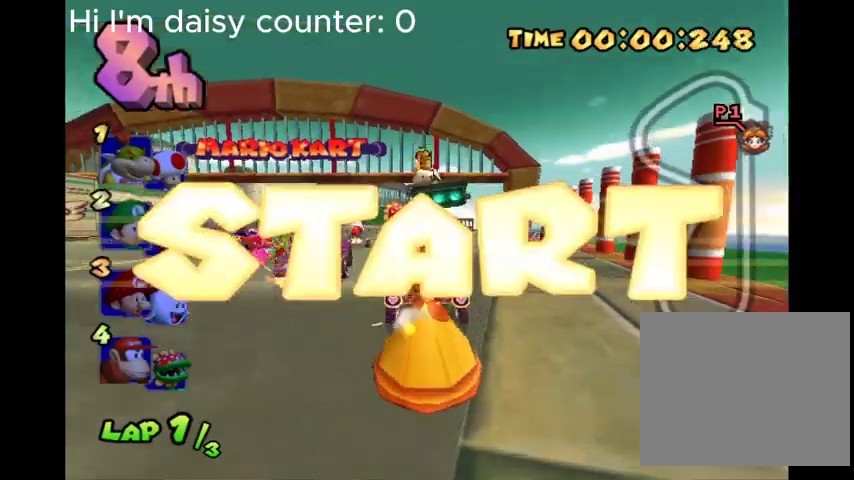
{"buttons": ["B"], "left_stick": "center", "right_stick": "center", "events": [[133, "left_stick", "left"], [300, "left_stick", "center"]]}
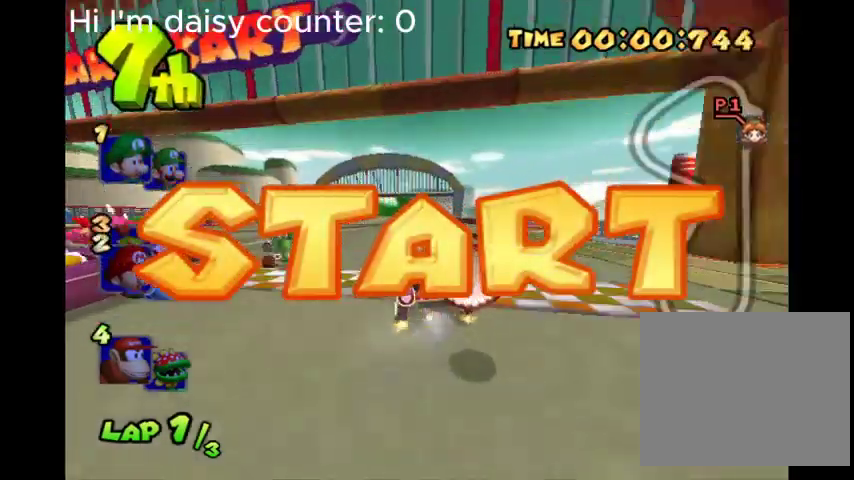
{"buttons": ["B"], "left_stick": "left", "right_stick": "center", "events": [[500, "left_stick", "left"]]}
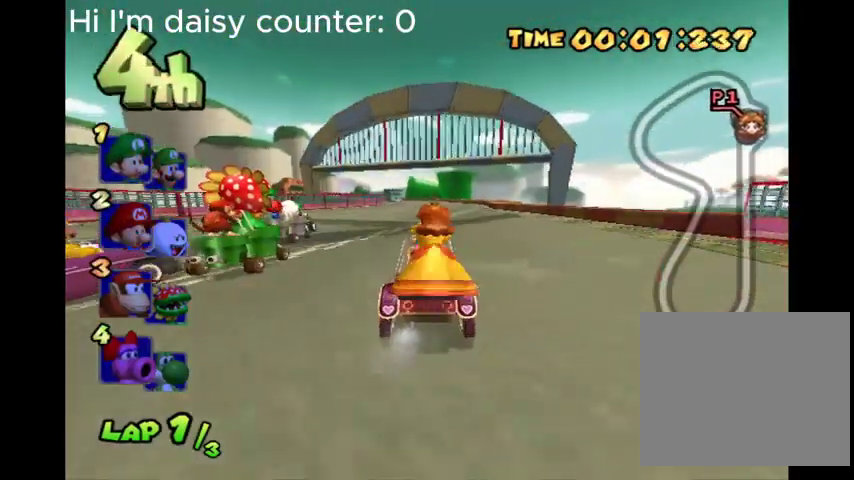
{"buttons": ["B", "R2"], "left_stick": "up-left", "right_stick": "center", "events": [[133, "R2", "down"], [167, "left_stick", "center"], [233, "left_stick", "left"], [433, "left_stick", "up-left"]]}
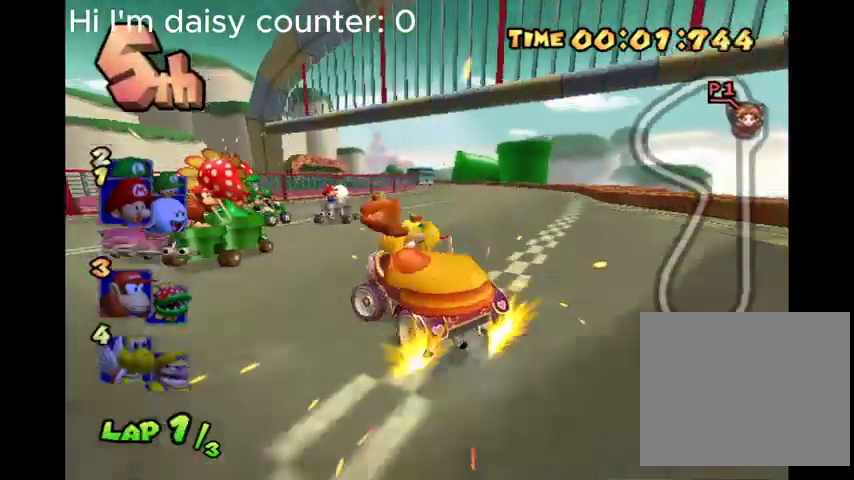
{"buttons": ["B", "R2"], "left_stick": "right", "right_stick": "center", "events": [[67, "left_stick", "up"], [400, "left_stick", "up-right"], [500, "left_stick", "right"]]}
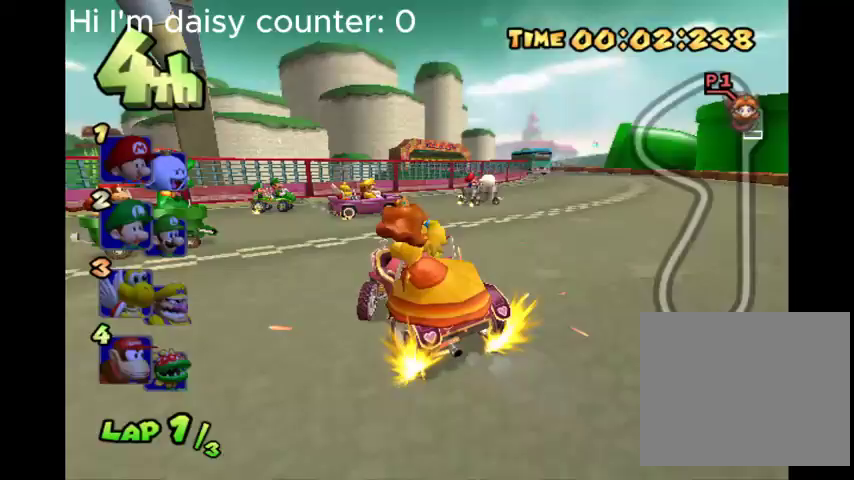
{"buttons": ["B", "R2"], "left_stick": "right", "right_stick": "center", "events": []}
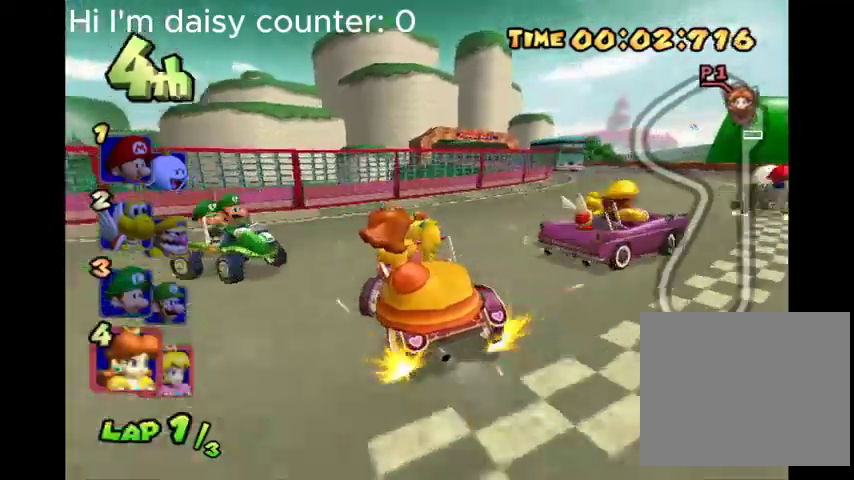
{"buttons": ["B", "R2"], "left_stick": "right", "right_stick": "center", "events": []}
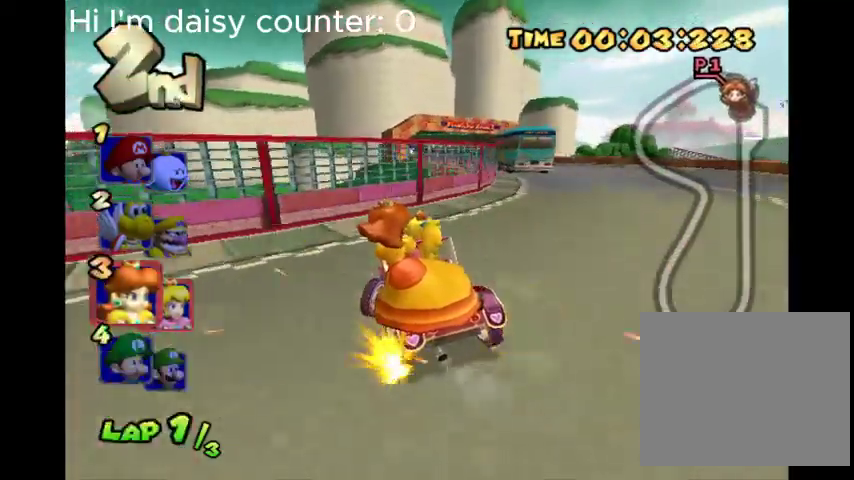
{"buttons": ["B", "R2"], "left_stick": "up-right", "right_stick": "center", "events": [[100, "left_stick", "up-right"]]}
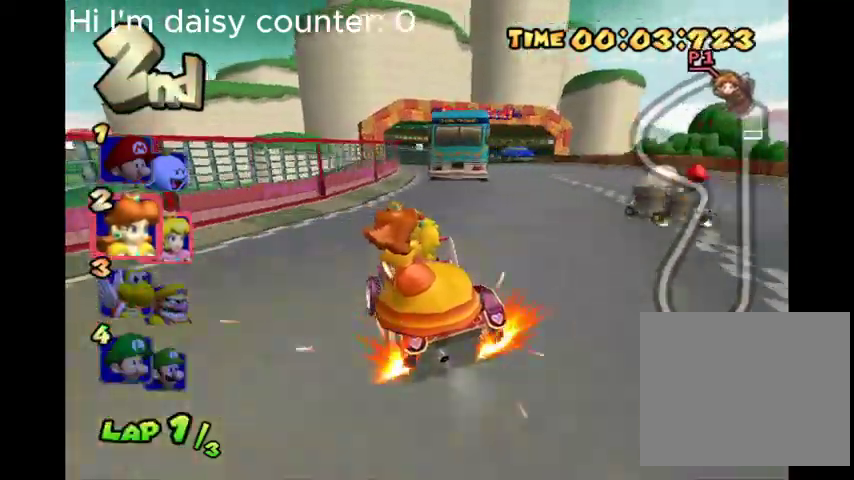
{"buttons": ["B", "R2"], "left_stick": "up-right", "right_stick": "center", "events": []}
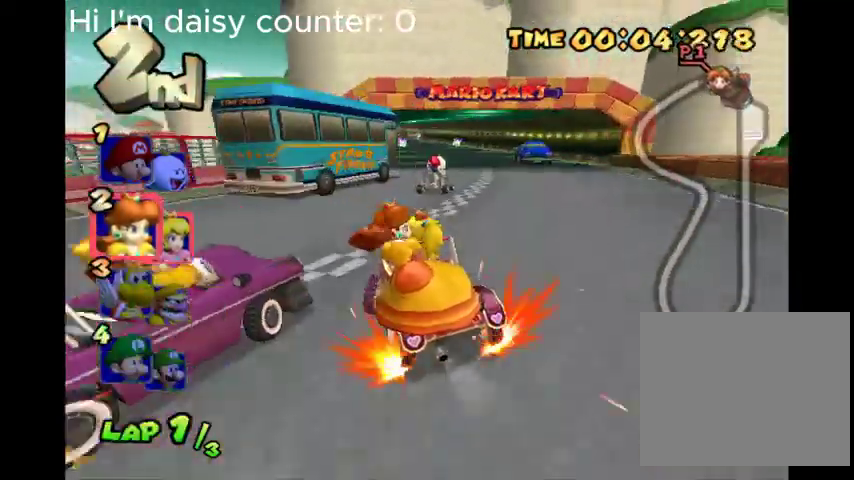
{"buttons": ["B"], "left_stick": "right", "right_stick": "center", "events": [[33, "left_stick", "center"], [133, "R2", "up"], [500, "left_stick", "right"]]}
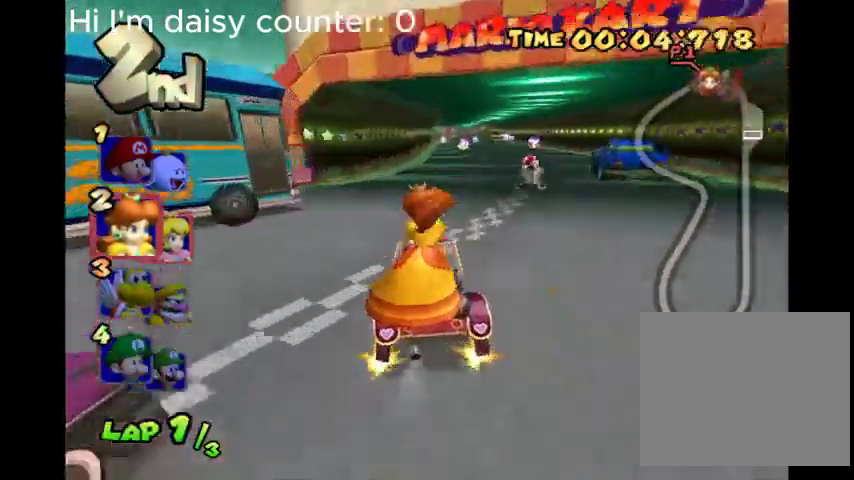
{"buttons": ["B"], "left_stick": "center", "right_stick": "center", "events": [[167, "left_stick", "center"]]}
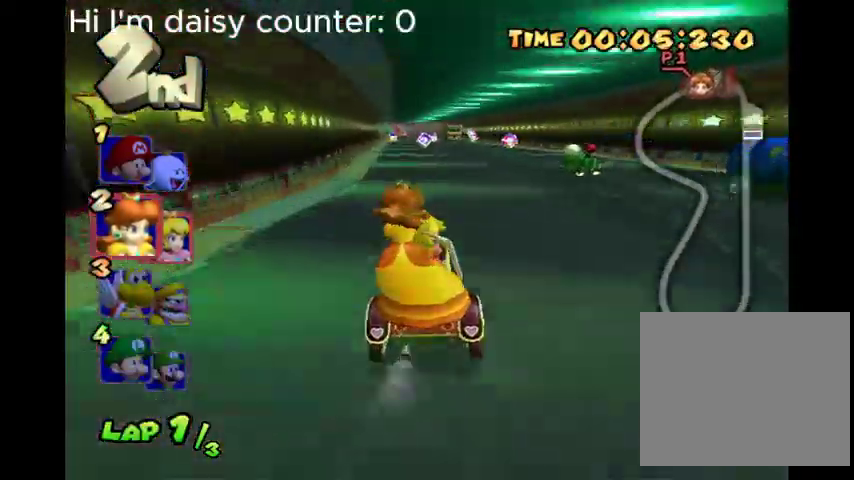
{"buttons": ["B"], "left_stick": "left", "right_stick": "center", "events": [[33, "left_stick", "left"], [100, "left_stick", "center"], [433, "left_stick", "left"]]}
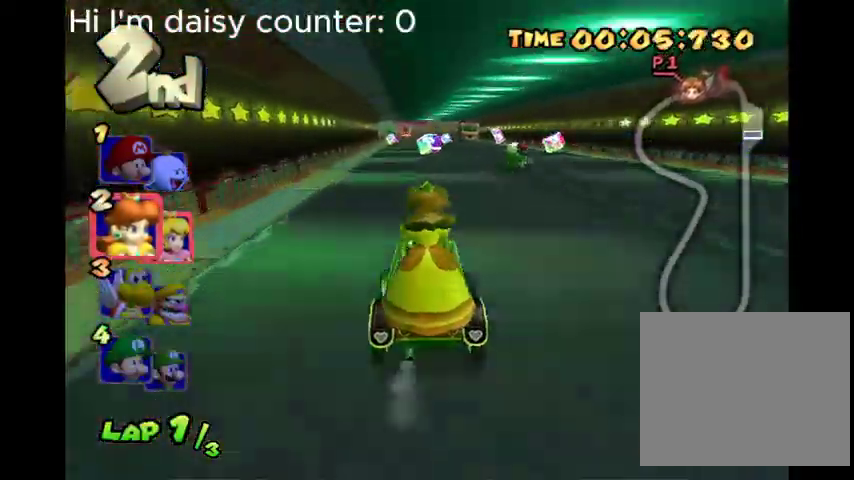
{"buttons": ["B"], "left_stick": "center", "right_stick": "center", "events": [[33, "left_stick", "center"], [233, "left_stick", "right"], [367, "left_stick", "center"]]}
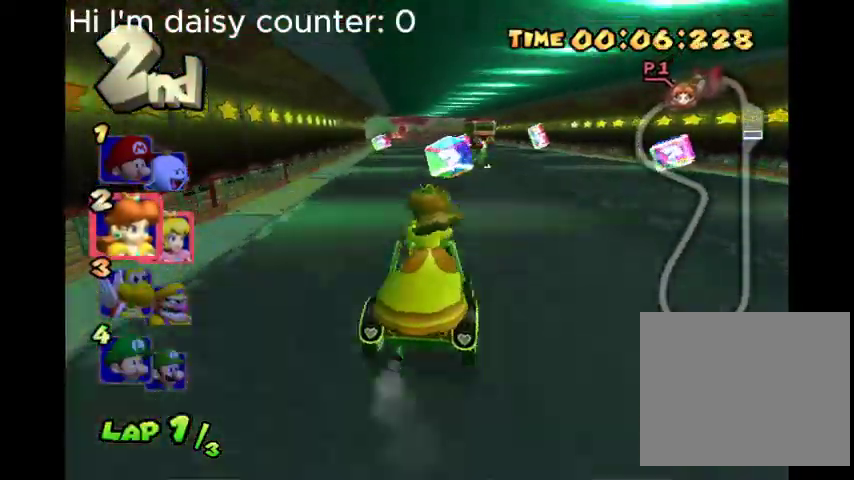
{"buttons": ["B"], "left_stick": "center", "right_stick": "center", "events": [[33, "left_stick", "left"], [200, "left_stick", "center"]]}
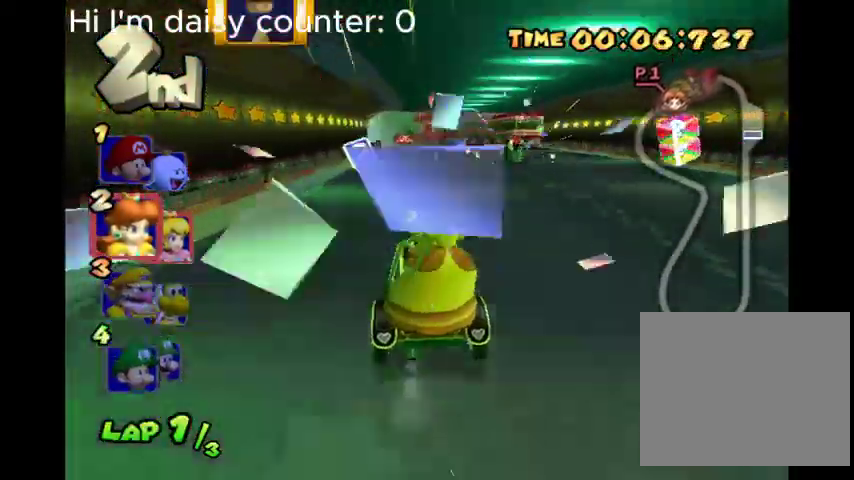
{"buttons": ["B"], "left_stick": "center", "right_stick": "center", "events": [[233, "left_stick", "left"], [400, "left_stick", "center"]]}
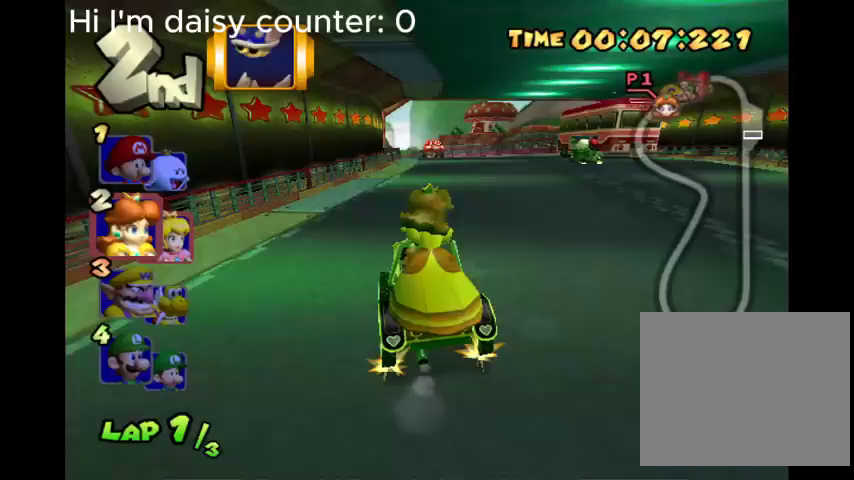
{"buttons": ["B"], "left_stick": "right", "right_stick": "center", "events": [[67, "left_stick", "right"], [133, "left_stick", "center"], [500, "left_stick", "right"]]}
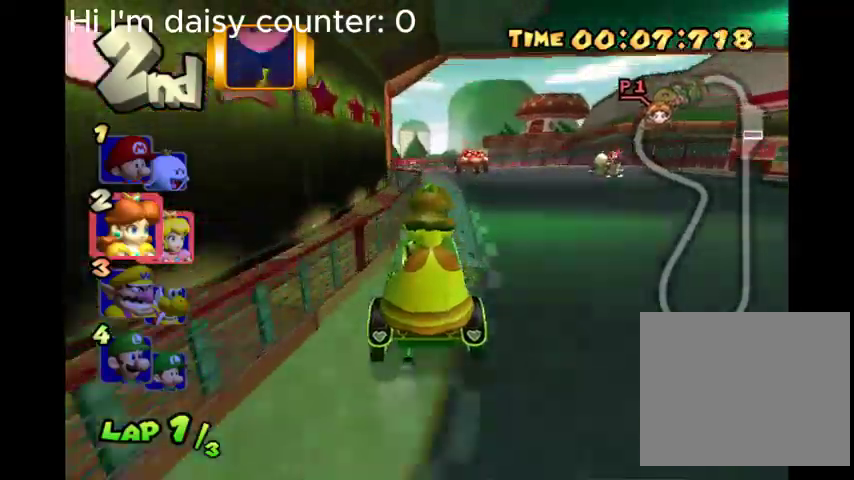
{"buttons": ["B", "R2"], "left_stick": "left", "right_stick": "center", "events": [[133, "left_stick", "center"], [300, "left_stick", "left"], [333, "R2", "down"]]}
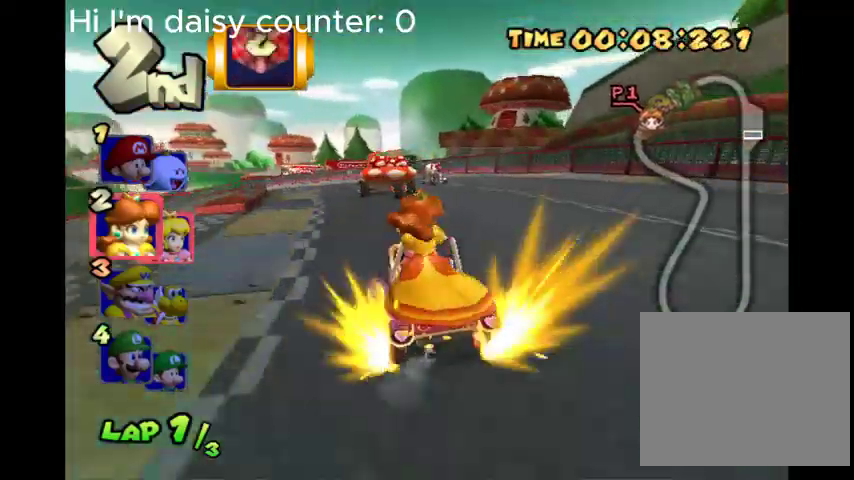
{"buttons": ["B", "R2"], "left_stick": "left", "right_stick": "center", "events": []}
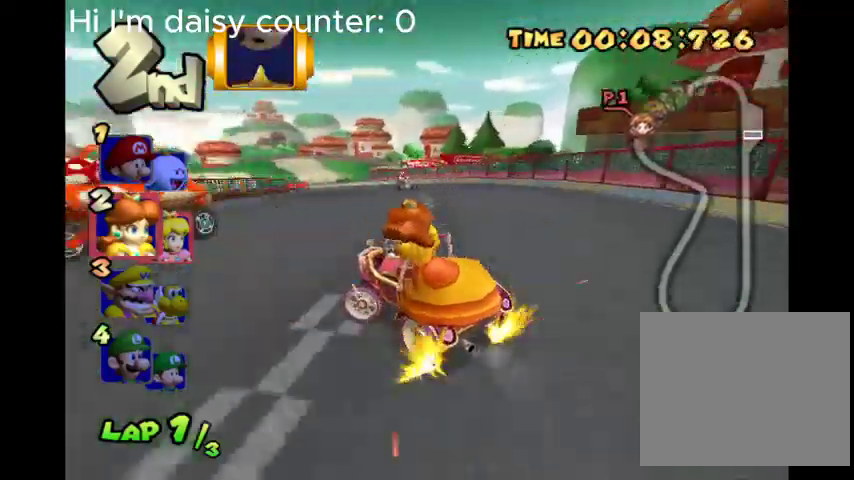
{"buttons": ["B", "R2"], "left_stick": "up", "right_stick": "center", "events": [[67, "left_stick", "center"], [200, "left_stick", "up-left"], [367, "left_stick", "up"]]}
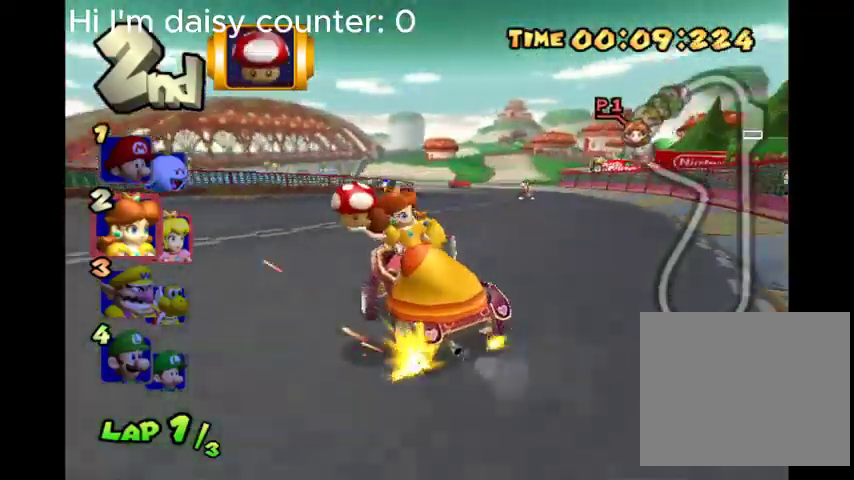
{"buttons": ["B", "R2"], "left_stick": "right", "right_stick": "center", "events": [[333, "left_stick", "up-right"], [467, "left_stick", "right"]]}
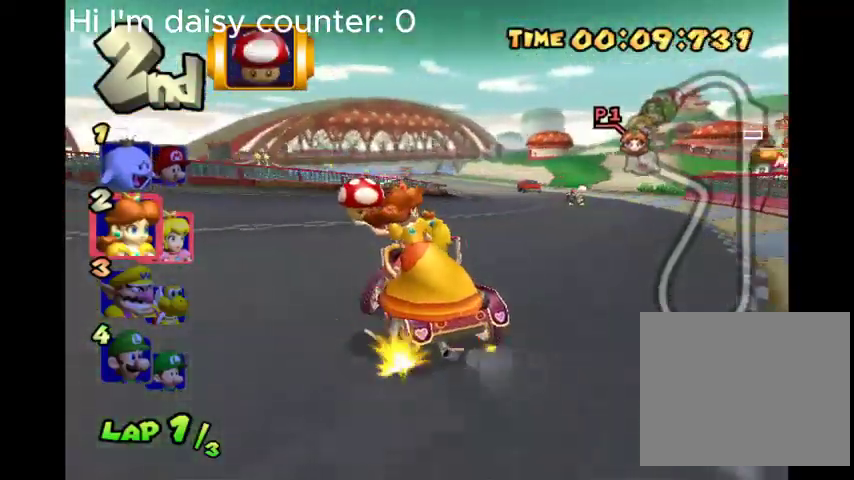
{"buttons": ["B", "R2"], "left_stick": "right", "right_stick": "center", "events": []}
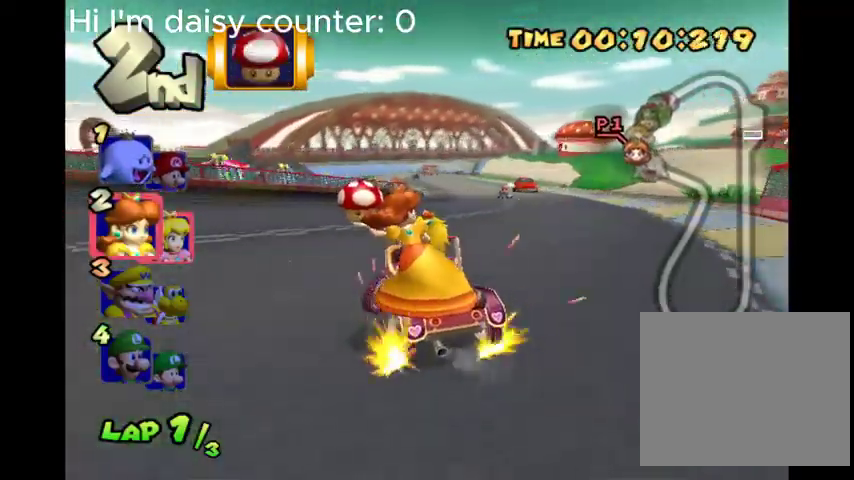
{"buttons": ["B", "R2"], "left_stick": "center", "right_stick": "center", "events": [[467, "left_stick", "center"]]}
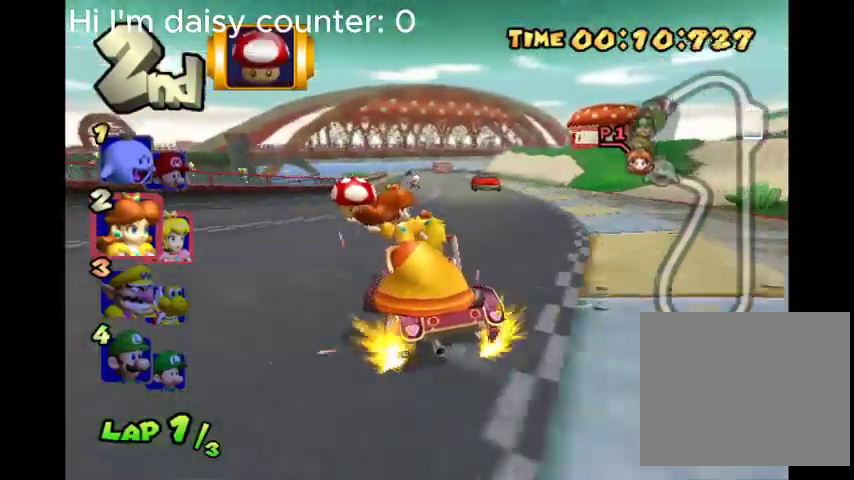
{"buttons": ["B"], "left_stick": "center", "right_stick": "center", "events": [[100, "R2", "up"], [333, "left_stick", "right"], [467, "left_stick", "center"]]}
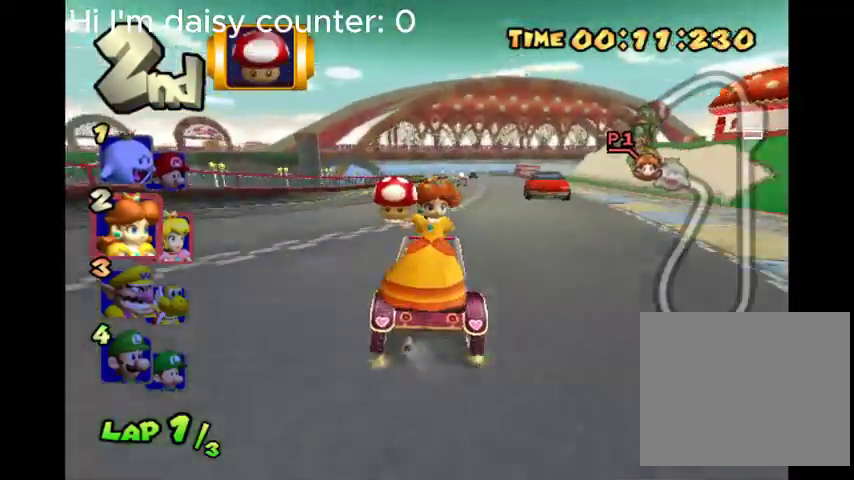
{"buttons": ["B"], "left_stick": "center", "right_stick": "center", "events": [[300, "left_stick", "right"], [433, "left_stick", "center"]]}
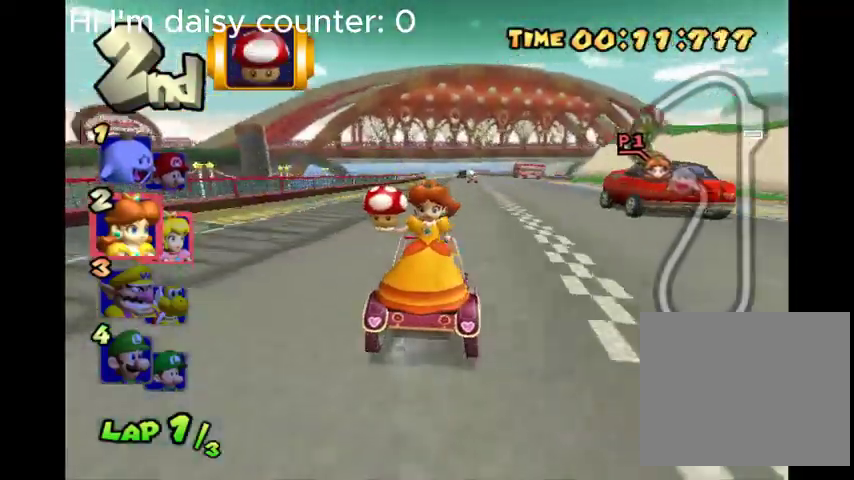
{"buttons": ["B"], "left_stick": "center", "right_stick": "center", "events": []}
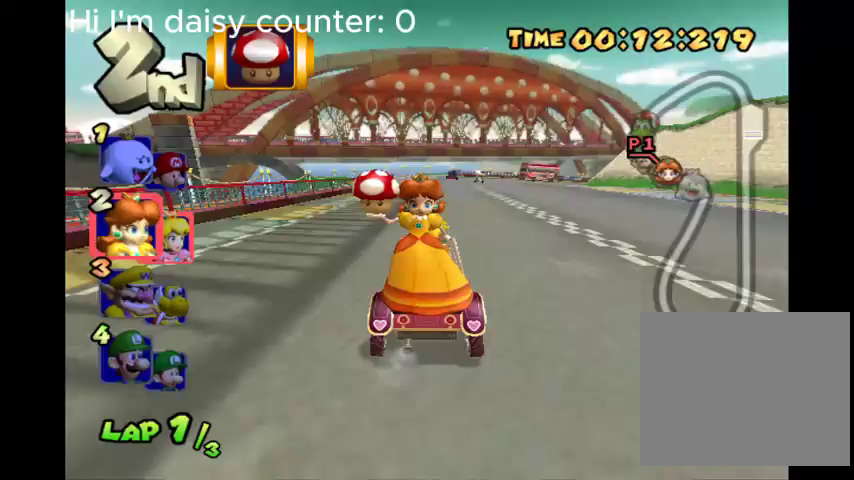
{"buttons": ["B"], "left_stick": "center", "right_stick": "center", "events": []}
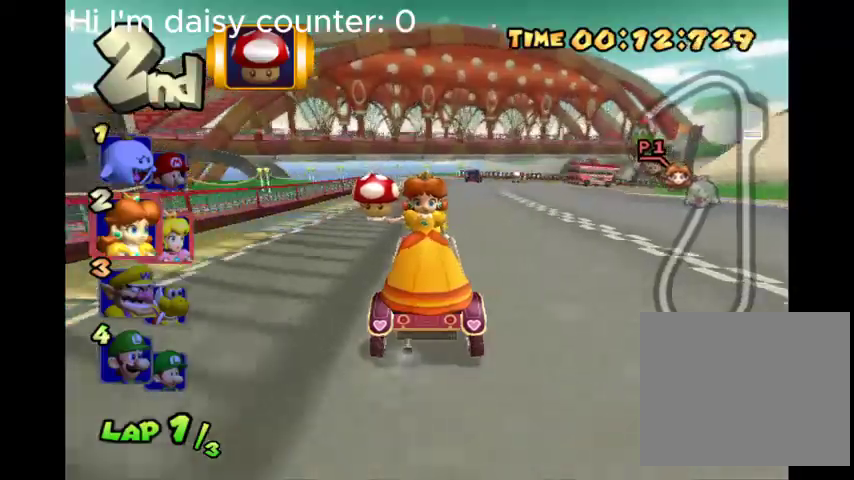
{"buttons": ["B"], "left_stick": "right", "right_stick": "center", "events": [[500, "left_stick", "right"]]}